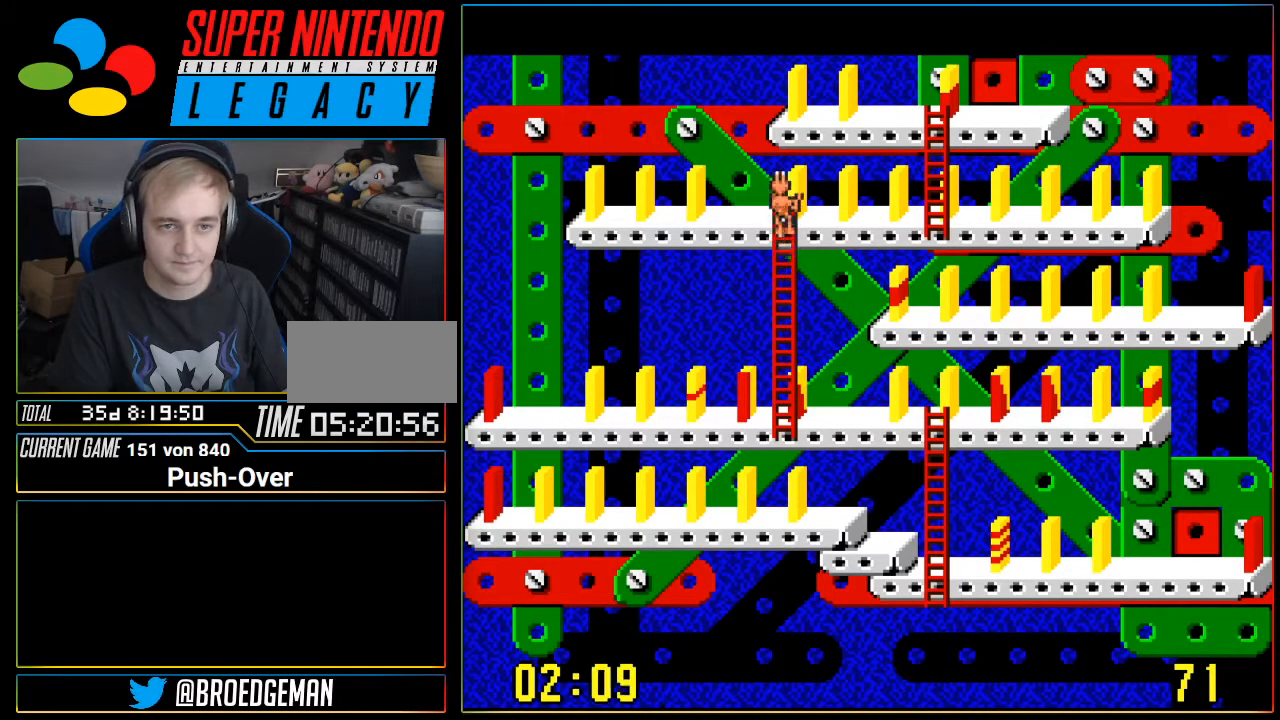
Gameplay with a controller (Nintendo layout); each line is a JSON object with the inputs held at the frame after it. "events" lists button and stick changes between this image and that frame as [ms after this image, input, new state], when the widget could be followed in between. Not read: L3 R3.
{"buttons": ["DPAD_RIGHT"], "events": [[16, "DPAD_UP", "up"], [83, "DPAD_RIGHT", "down"]]}
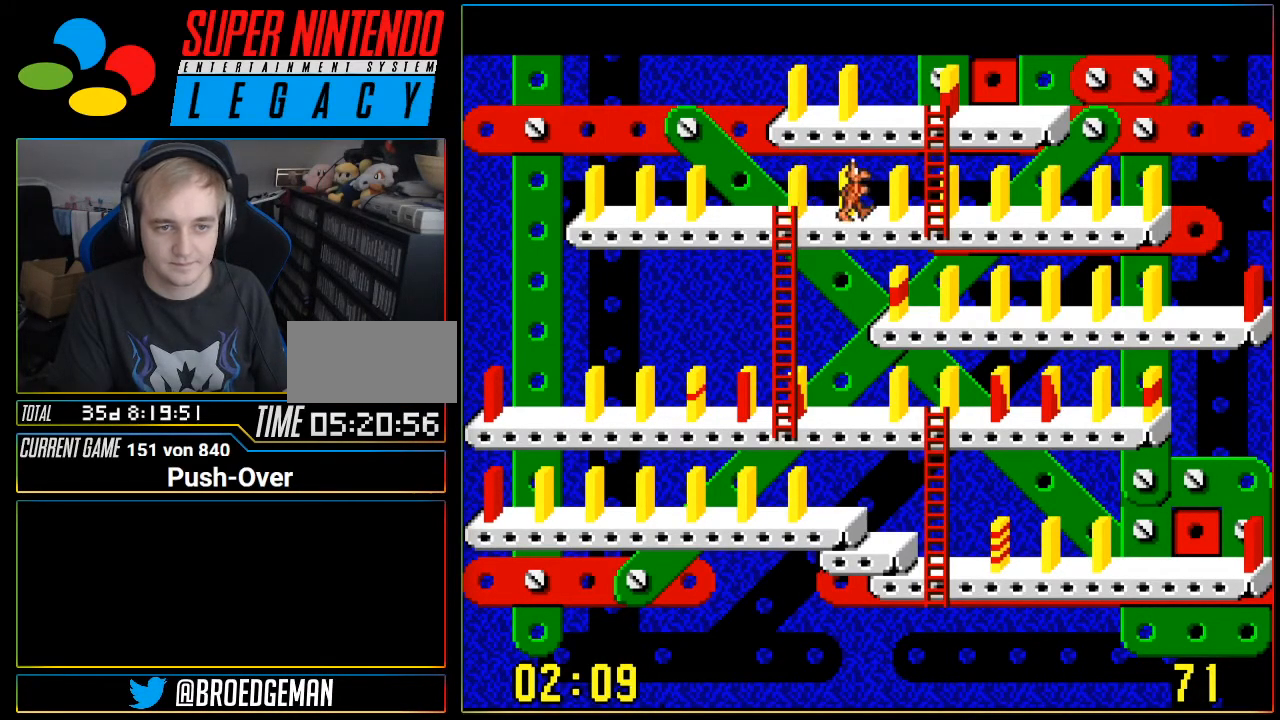
{"buttons": ["DPAD_UP"], "events": [[334, "DPAD_RIGHT", "up"], [400, "DPAD_UP", "down"]]}
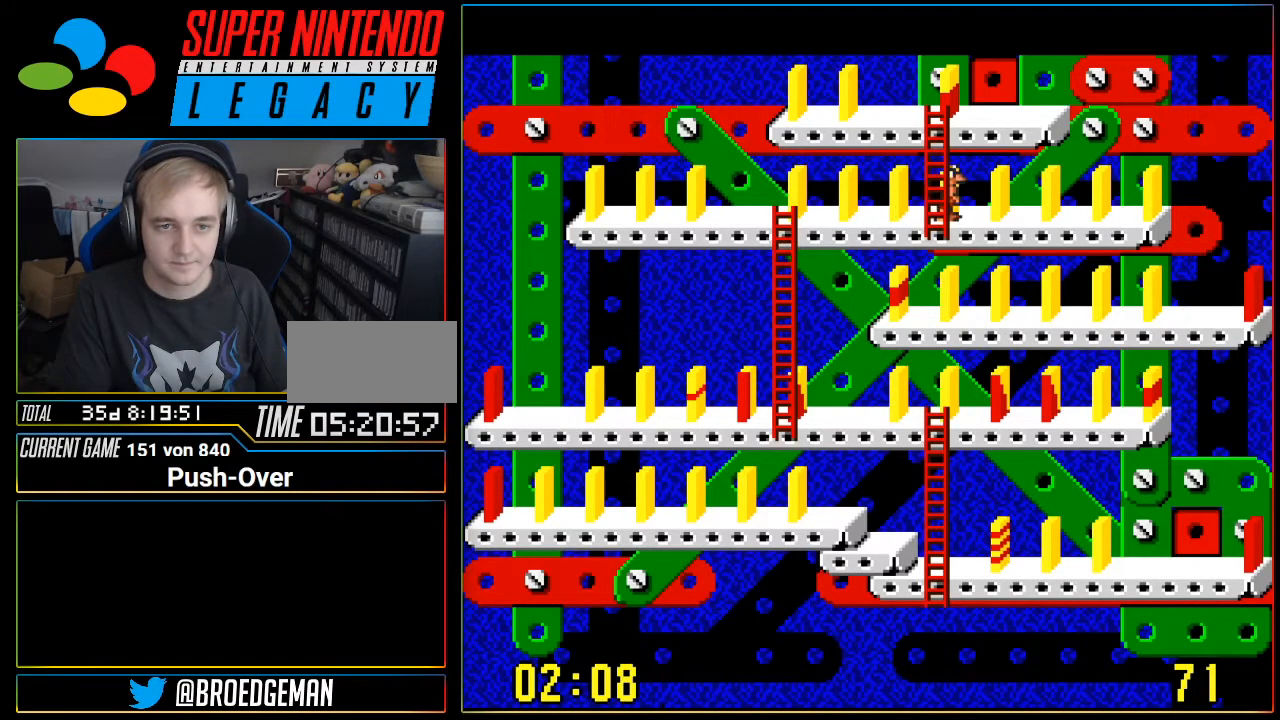
{"buttons": ["DPAD_UP"], "events": []}
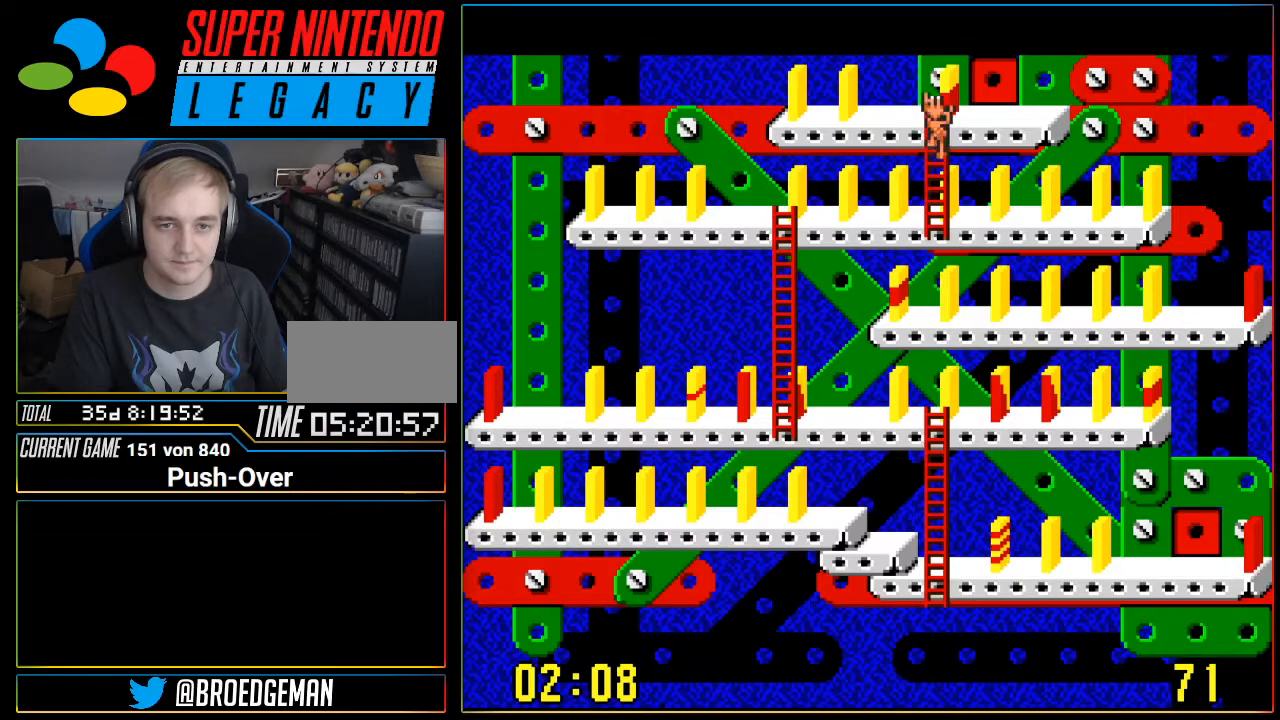
{"buttons": ["A"], "events": [[367, "DPAD_UP", "up"], [434, "A", "down"]]}
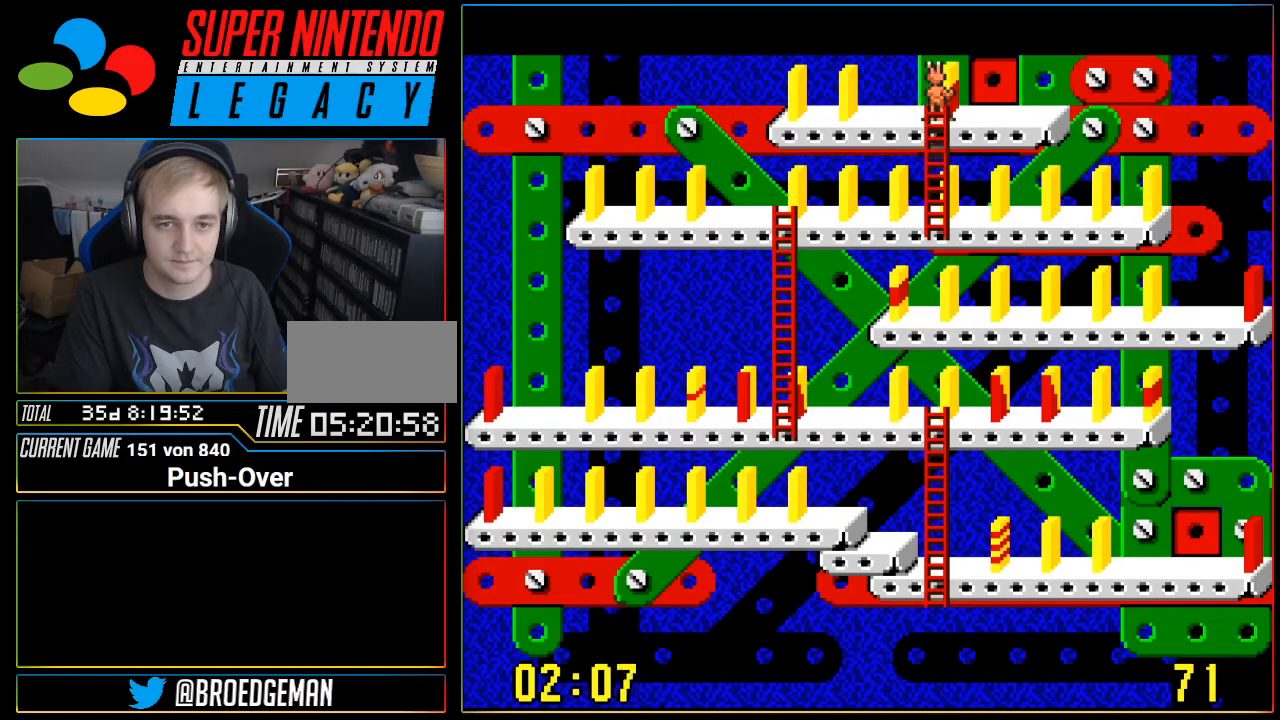
{"buttons": [], "events": [[183, "A", "up"]]}
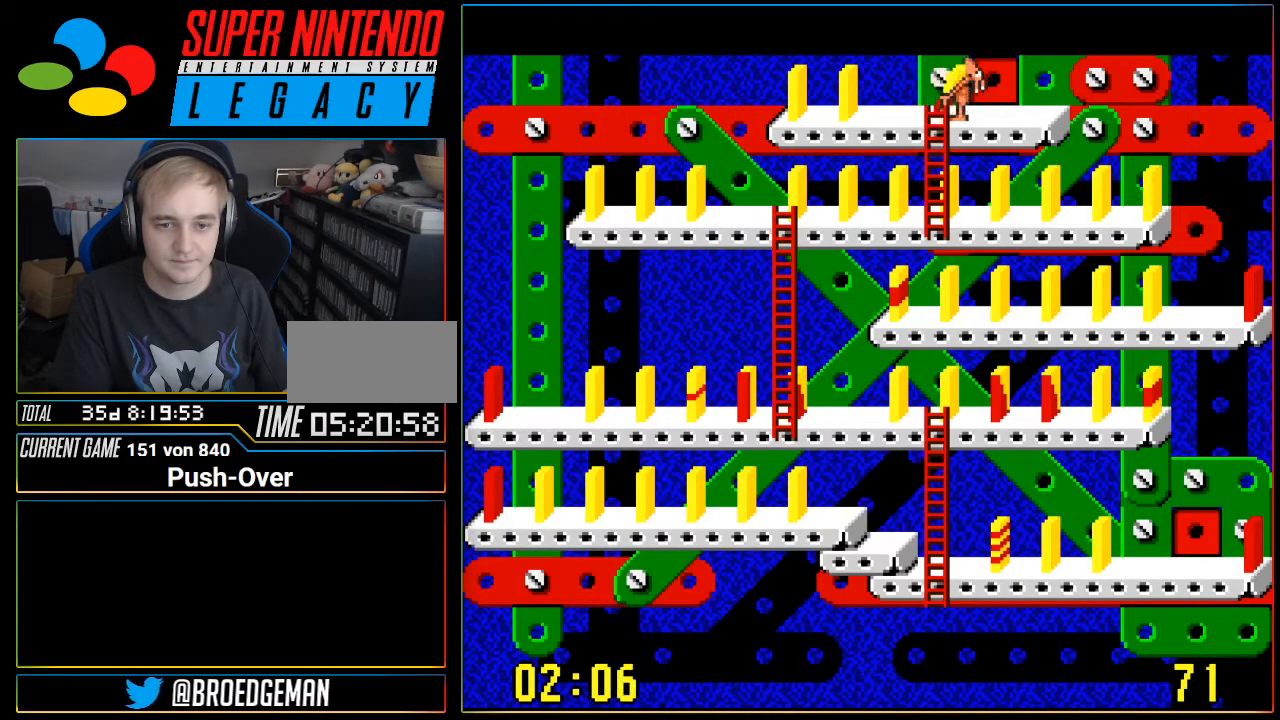
{"buttons": ["DPAD_LEFT"], "events": [[17, "DPAD_LEFT", "down"]]}
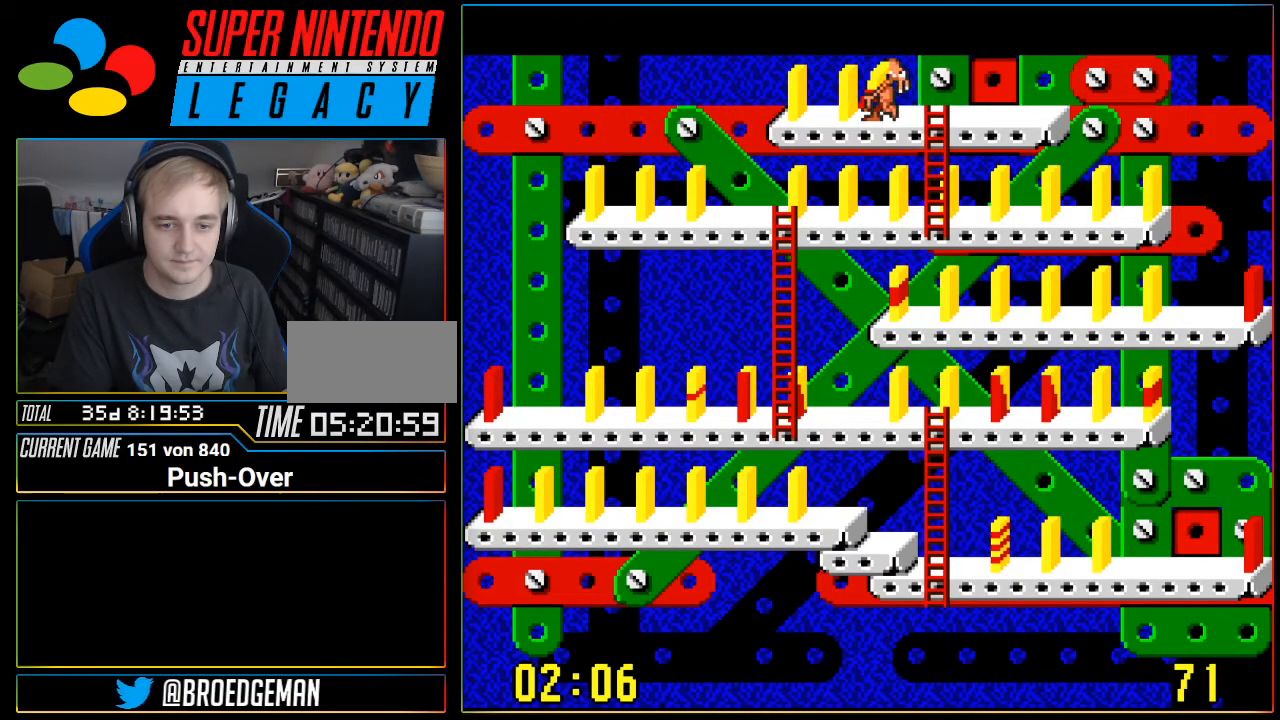
{"buttons": ["DPAD_LEFT"], "events": []}
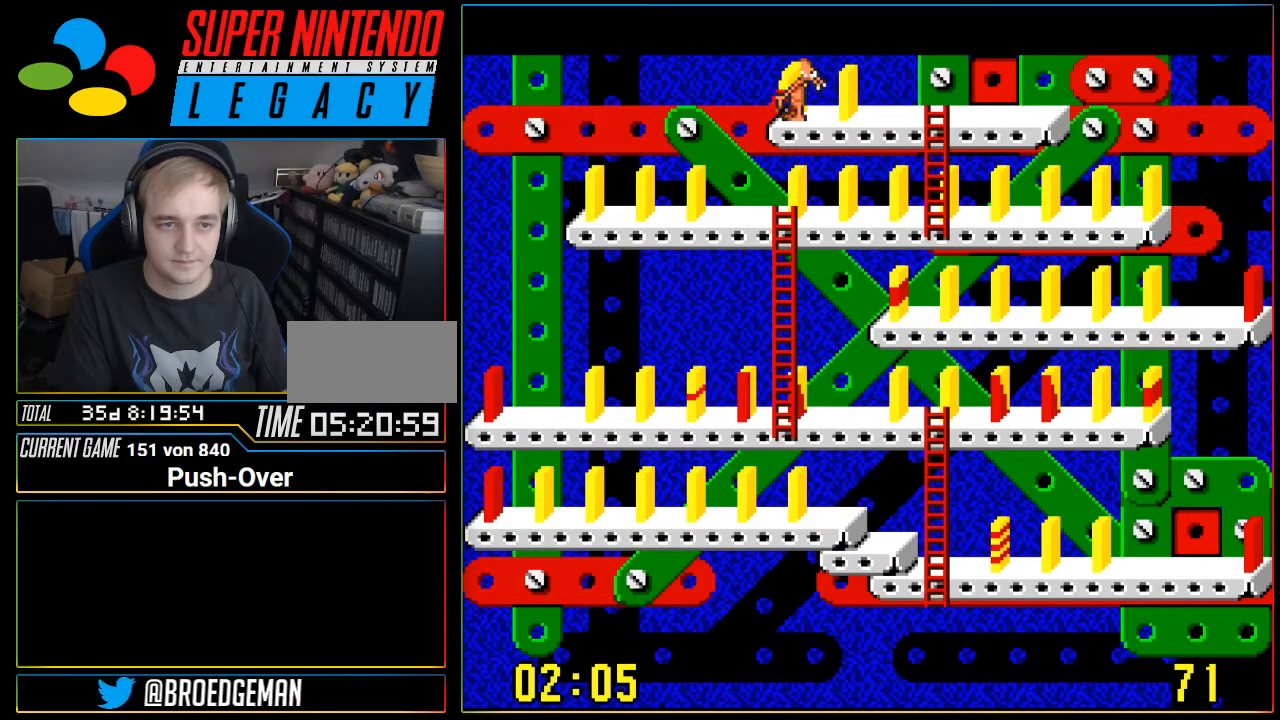
{"buttons": ["DPAD_LEFT"], "events": []}
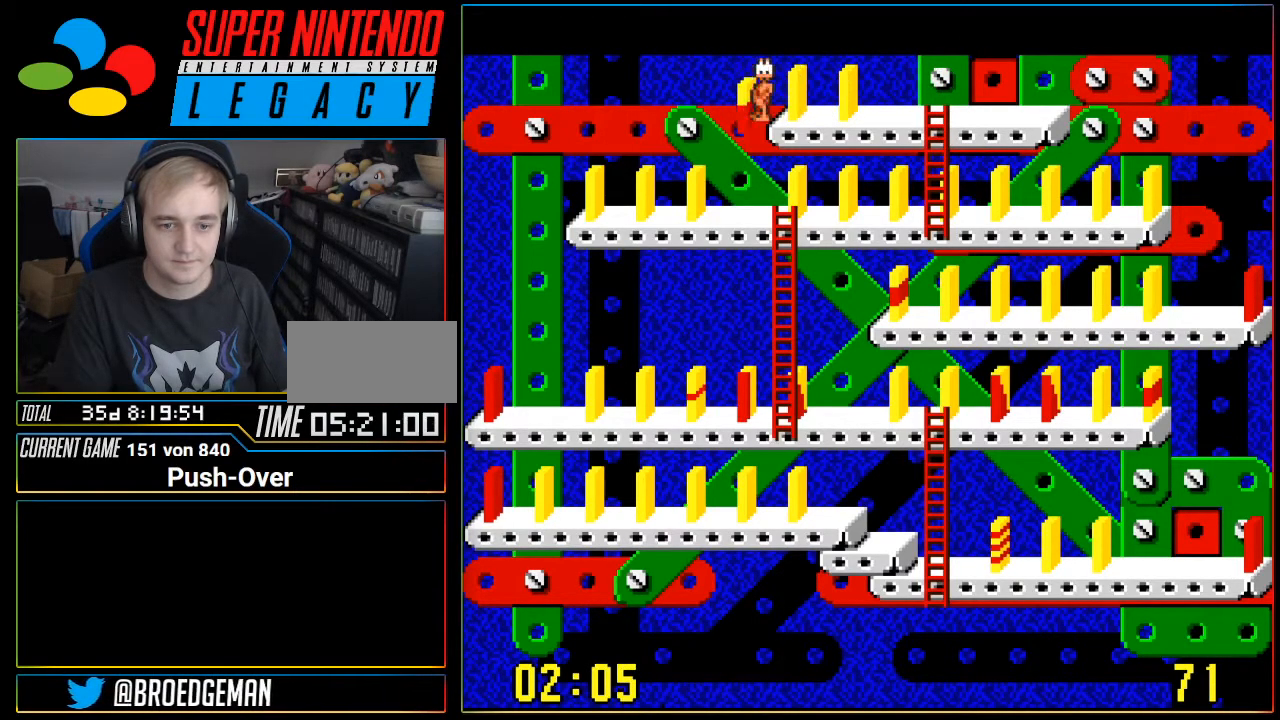
{"buttons": [], "events": [[183, "DPAD_LEFT", "up"]]}
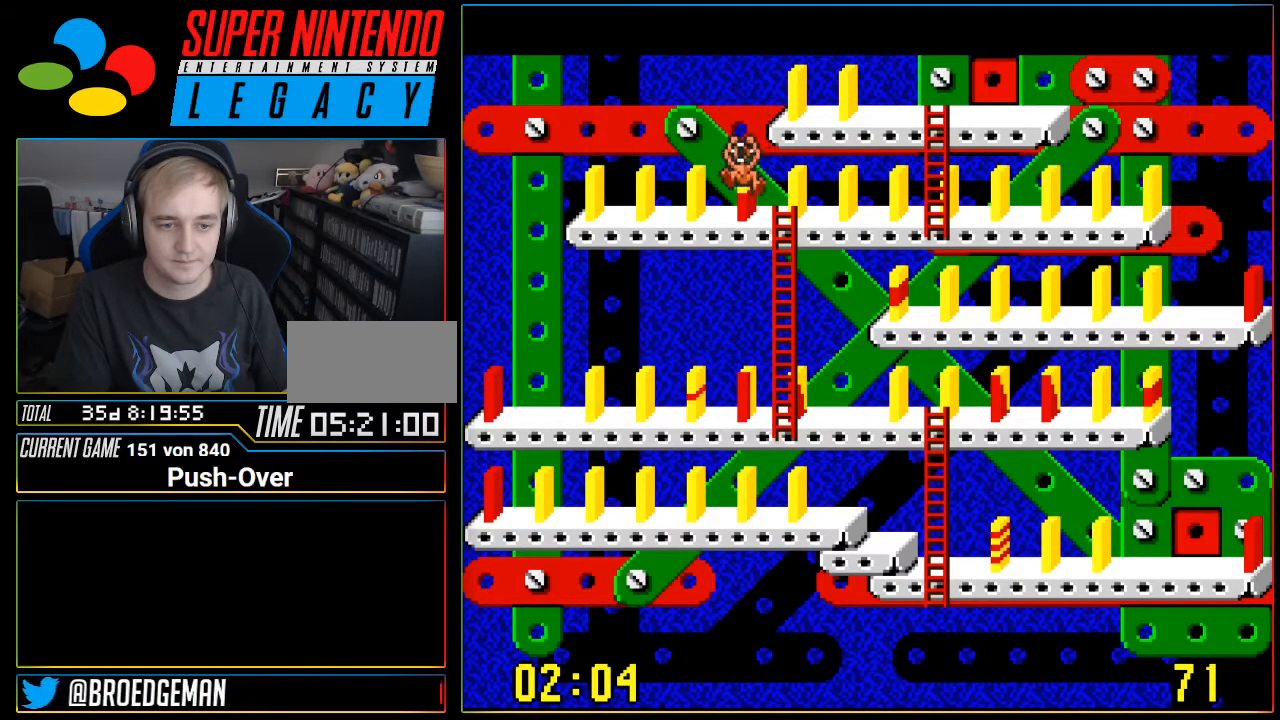
{"buttons": [], "events": []}
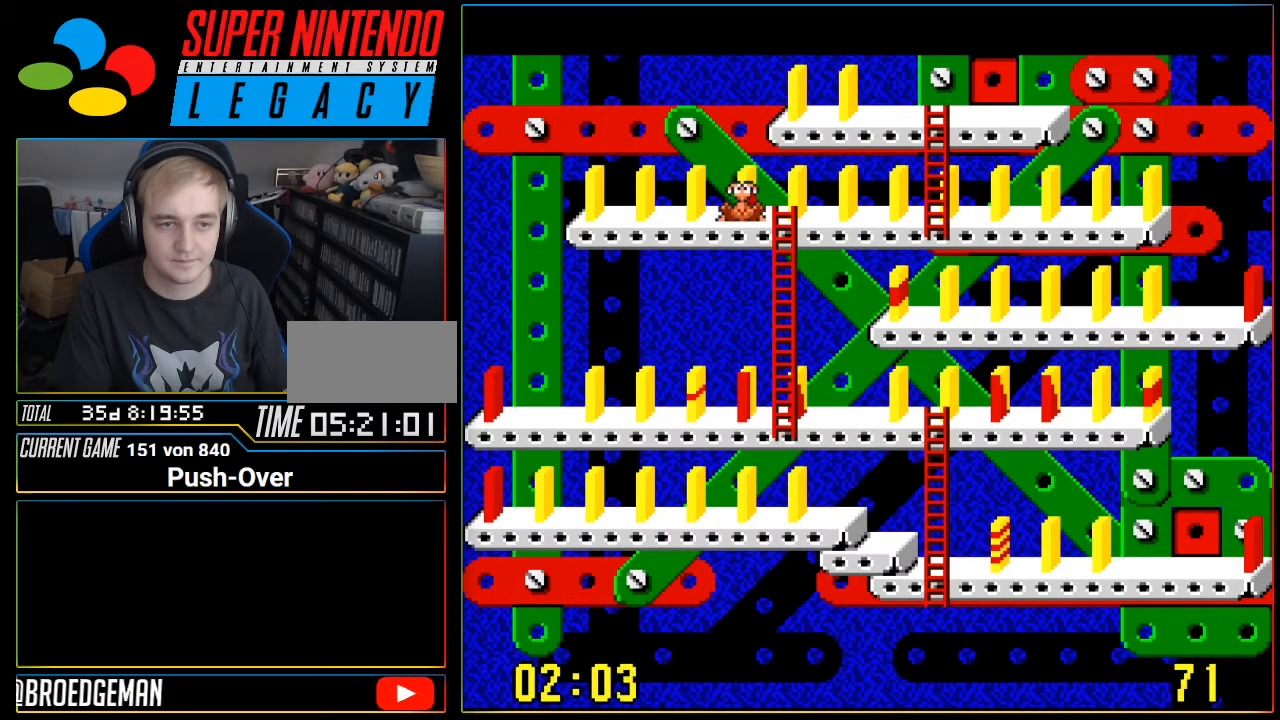
{"buttons": [], "events": [[450, "DPAD_UP", "down"], [500, "DPAD_UP", "up"]]}
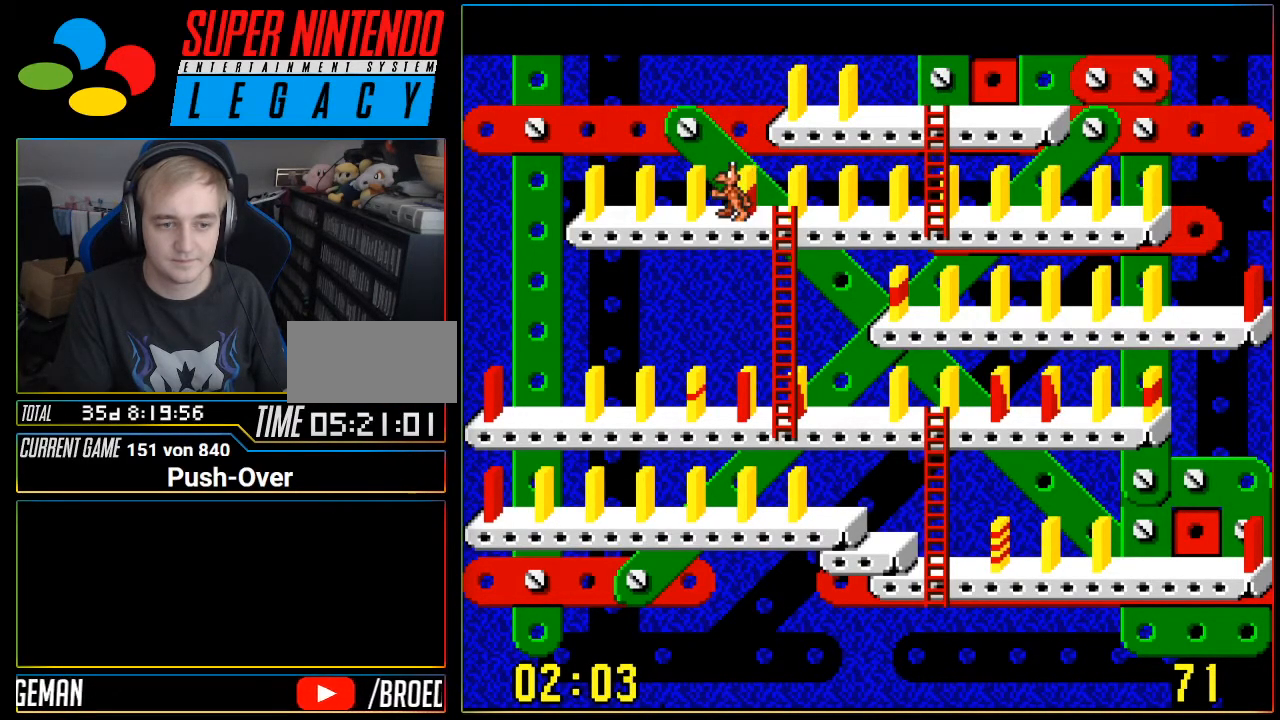
{"buttons": ["DPAD_RIGHT"], "events": [[501, "DPAD_RIGHT", "down"]]}
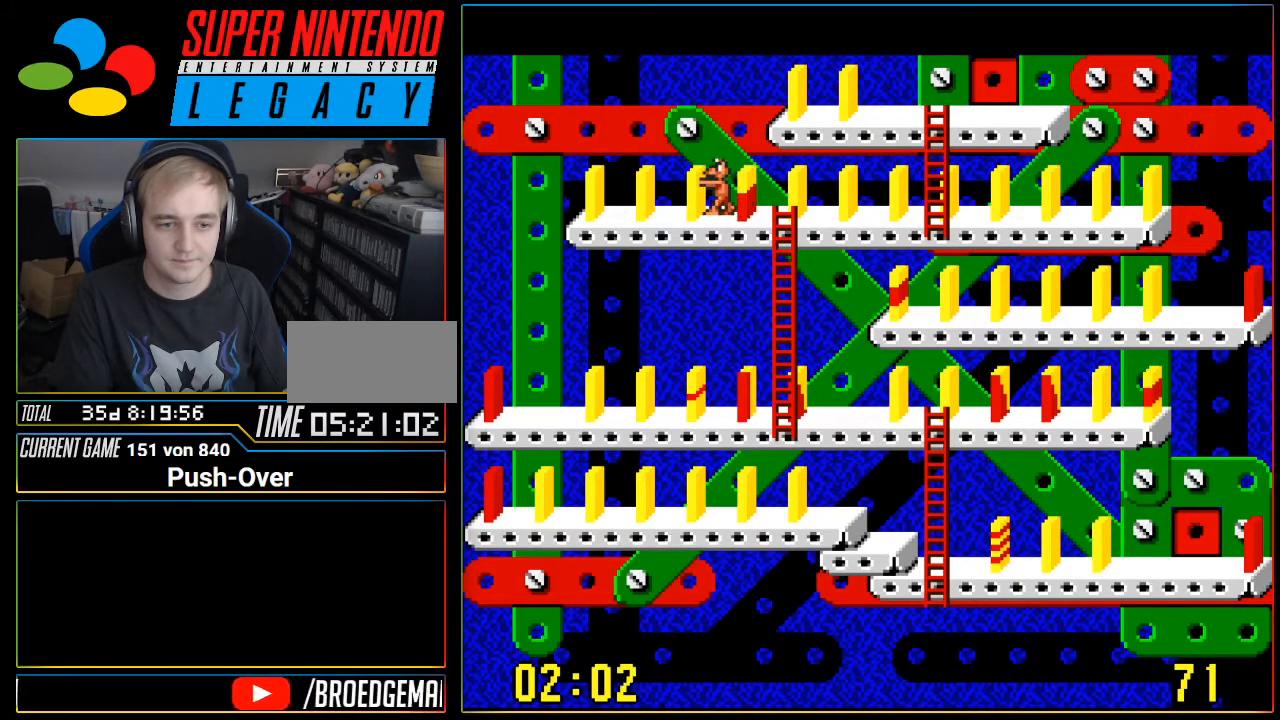
{"buttons": ["DPAD_RIGHT"], "events": []}
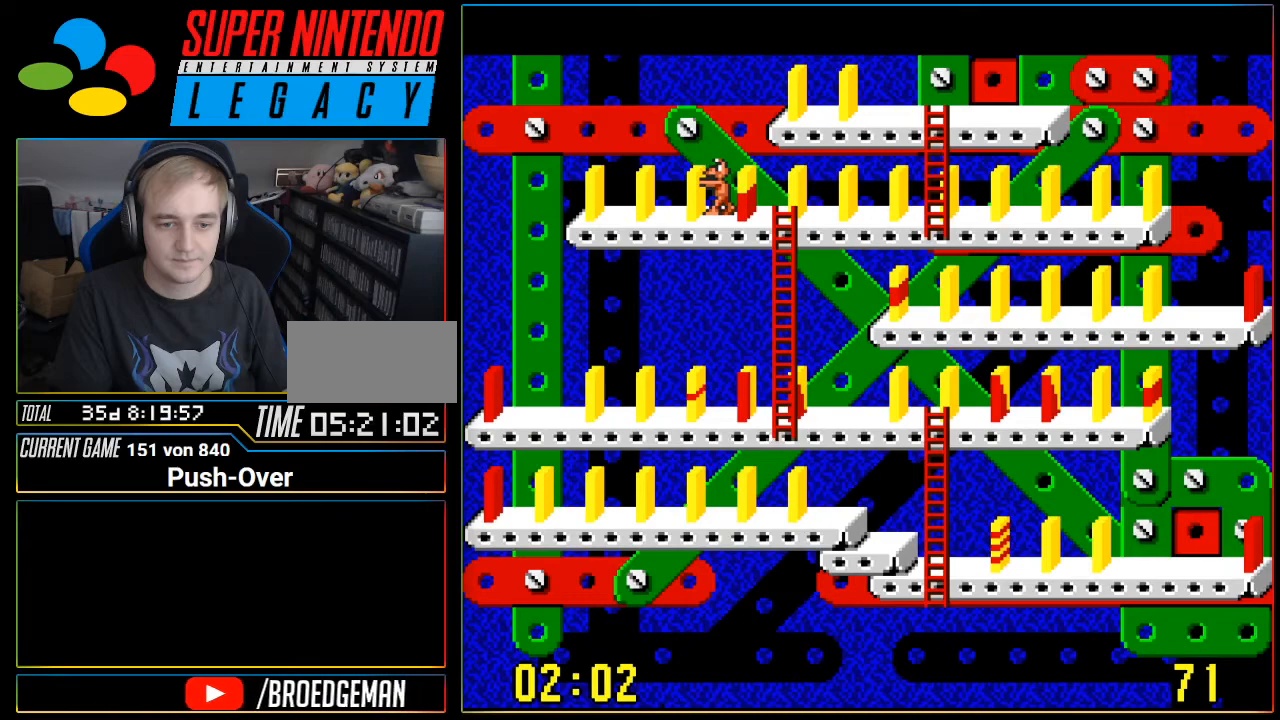
{"buttons": [], "events": [[33, "DPAD_RIGHT", "up"], [217, "DPAD_RIGHT", "down"], [467, "DPAD_RIGHT", "up"]]}
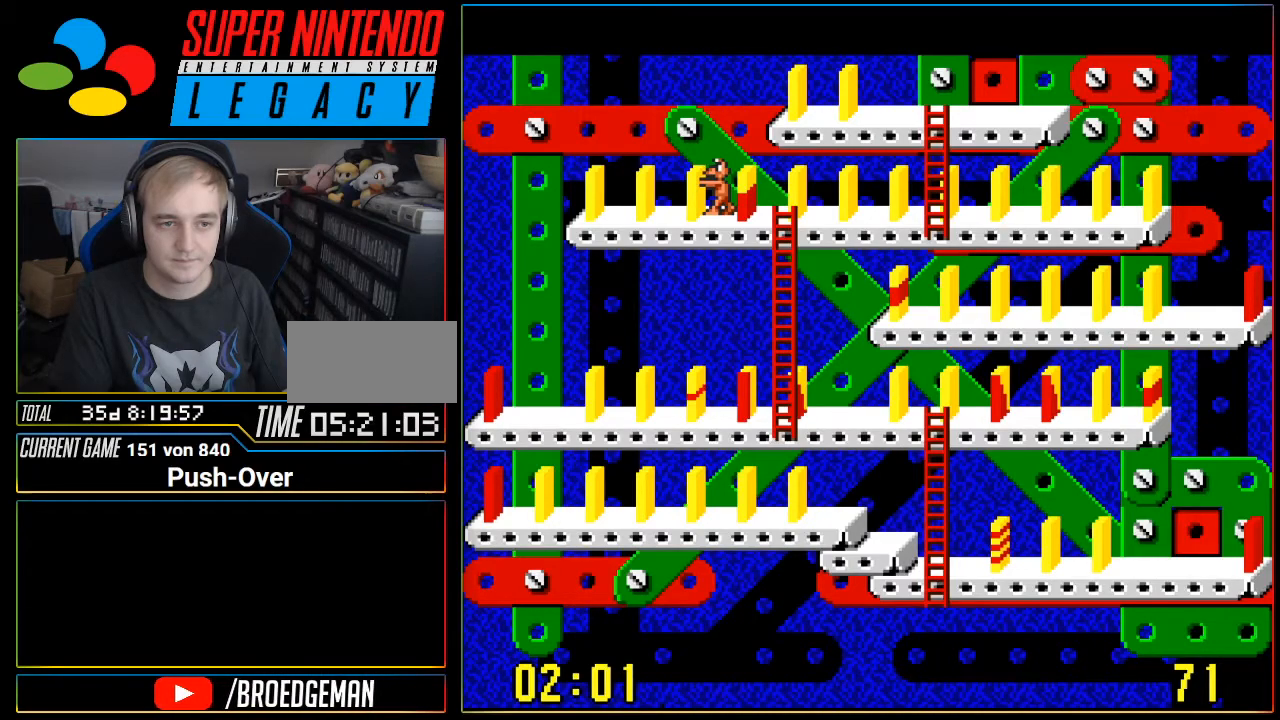
{"buttons": ["DPAD_DOWN"], "events": [[500, "DPAD_DOWN", "down"]]}
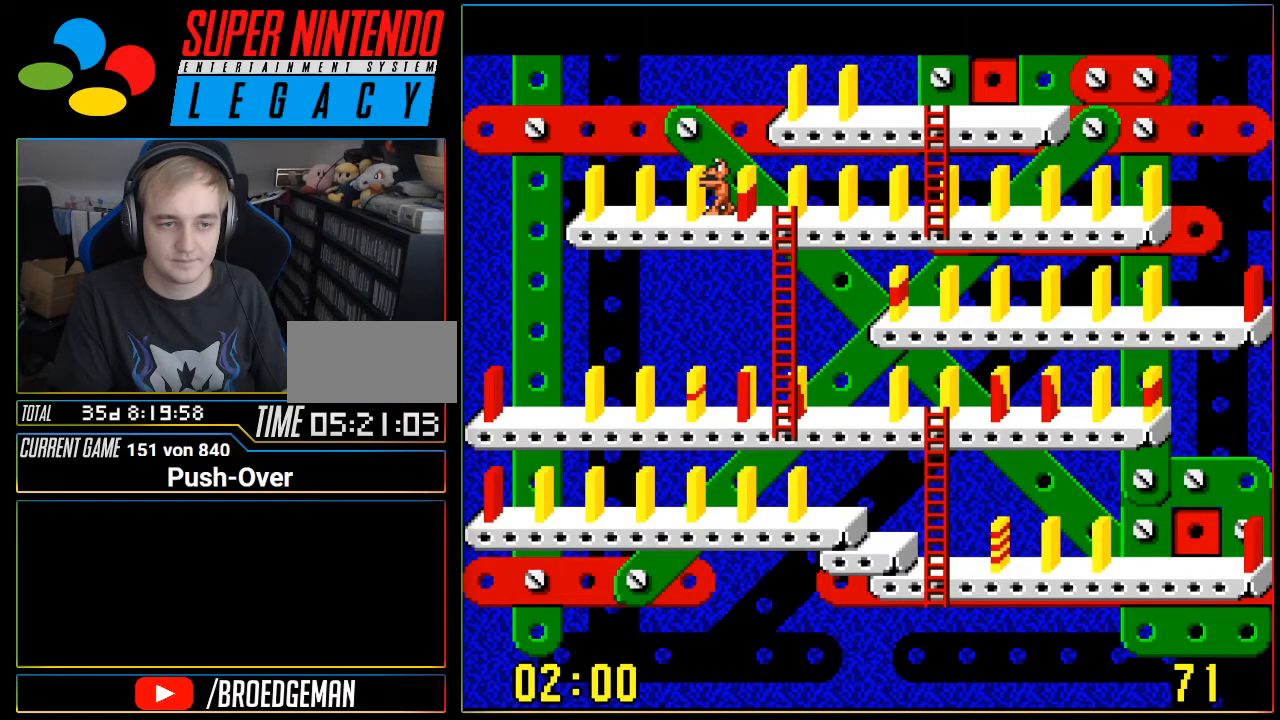
{"buttons": ["DPAD_RIGHT"], "events": [[100, "DPAD_DOWN", "up"], [384, "DPAD_RIGHT", "down"]]}
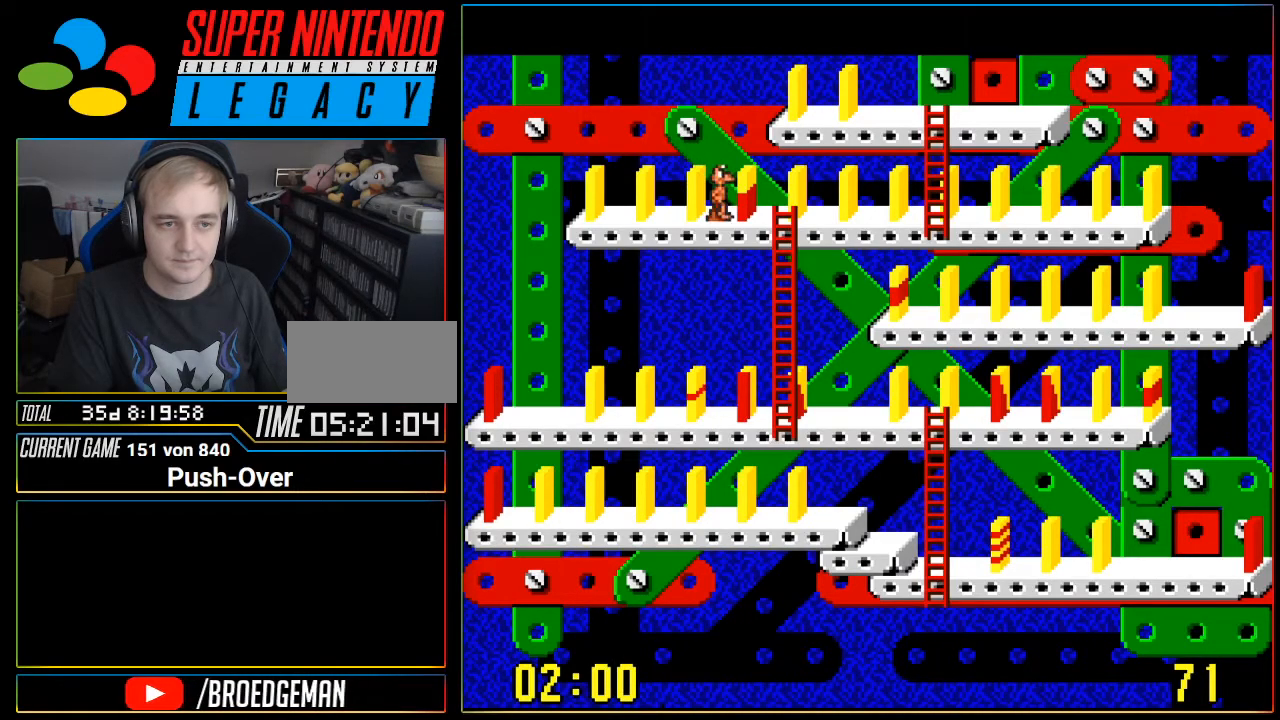
{"buttons": ["DPAD_RIGHT"], "events": []}
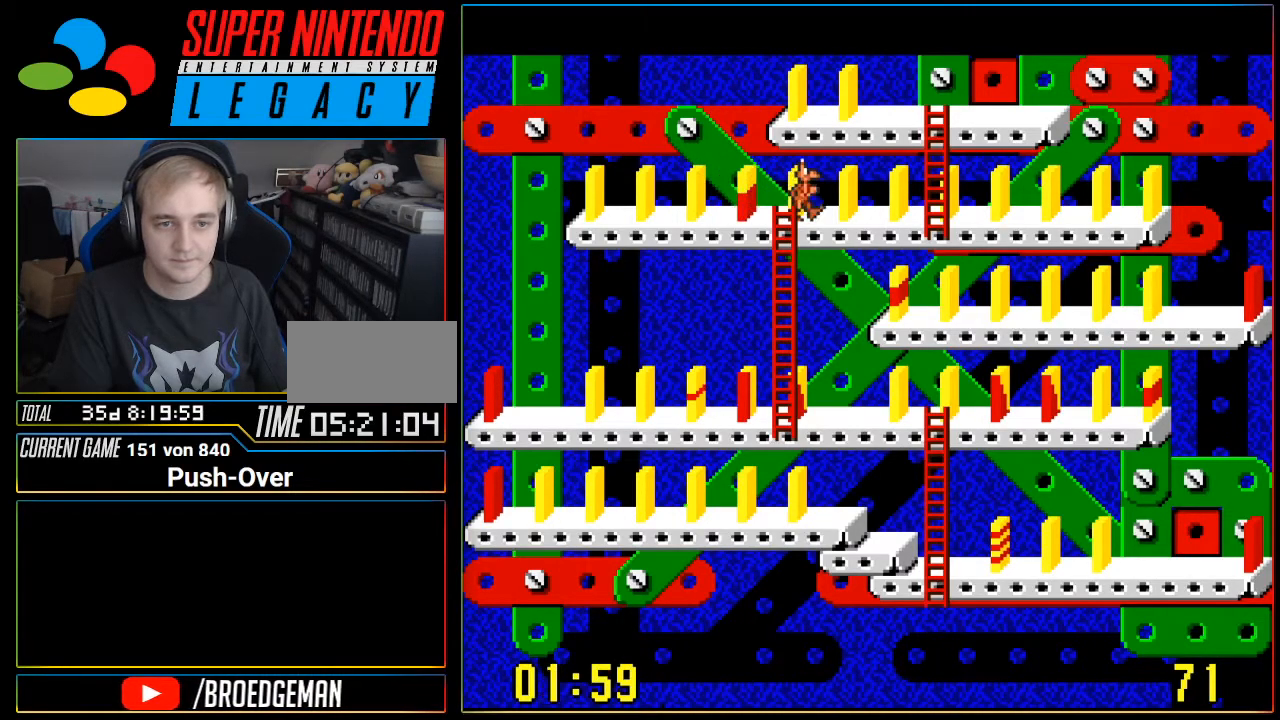
{"buttons": ["DPAD_RIGHT"], "events": []}
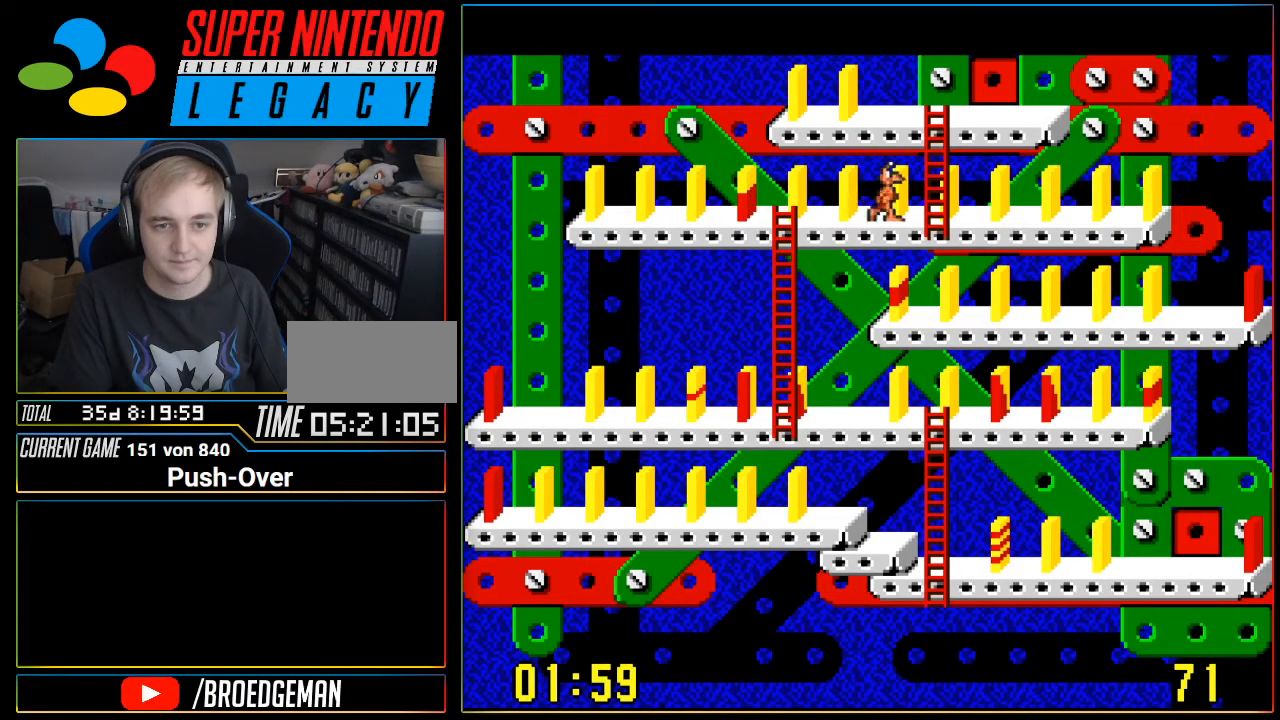
{"buttons": ["DPAD_UP"], "events": [[183, "DPAD_RIGHT", "up"], [233, "DPAD_UP", "down"]]}
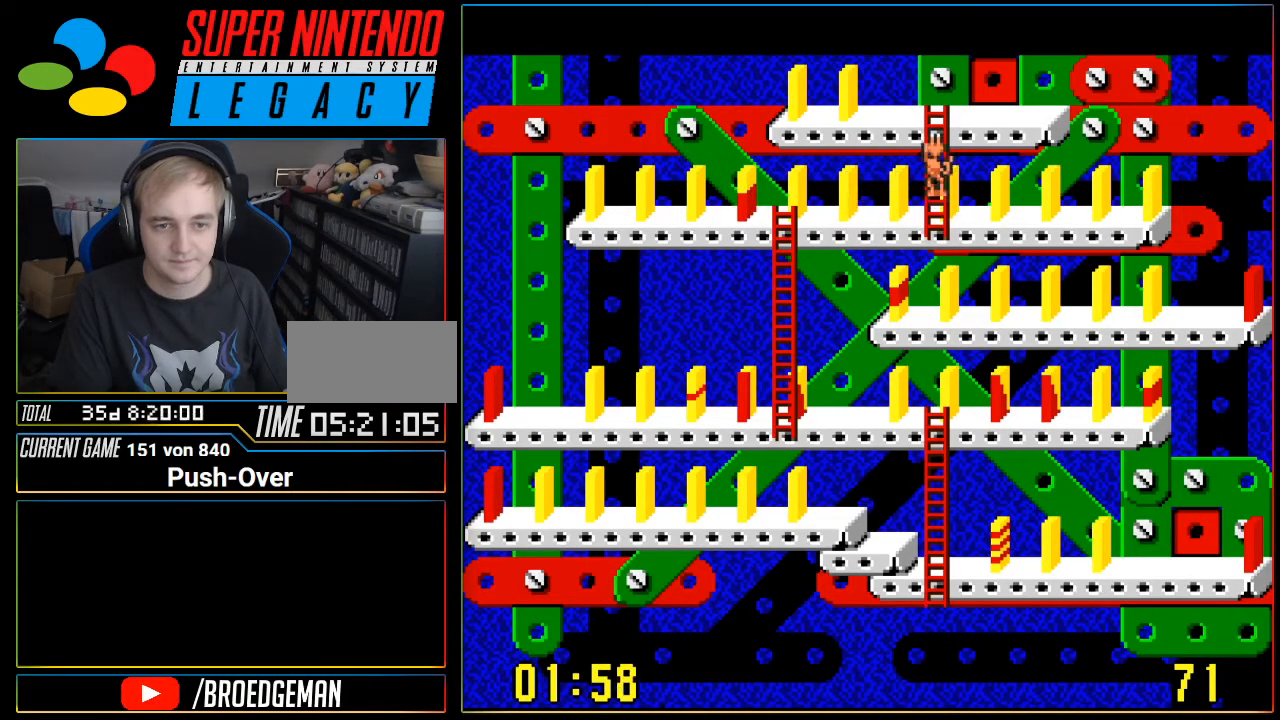
{"buttons": ["DPAD_UP"], "events": []}
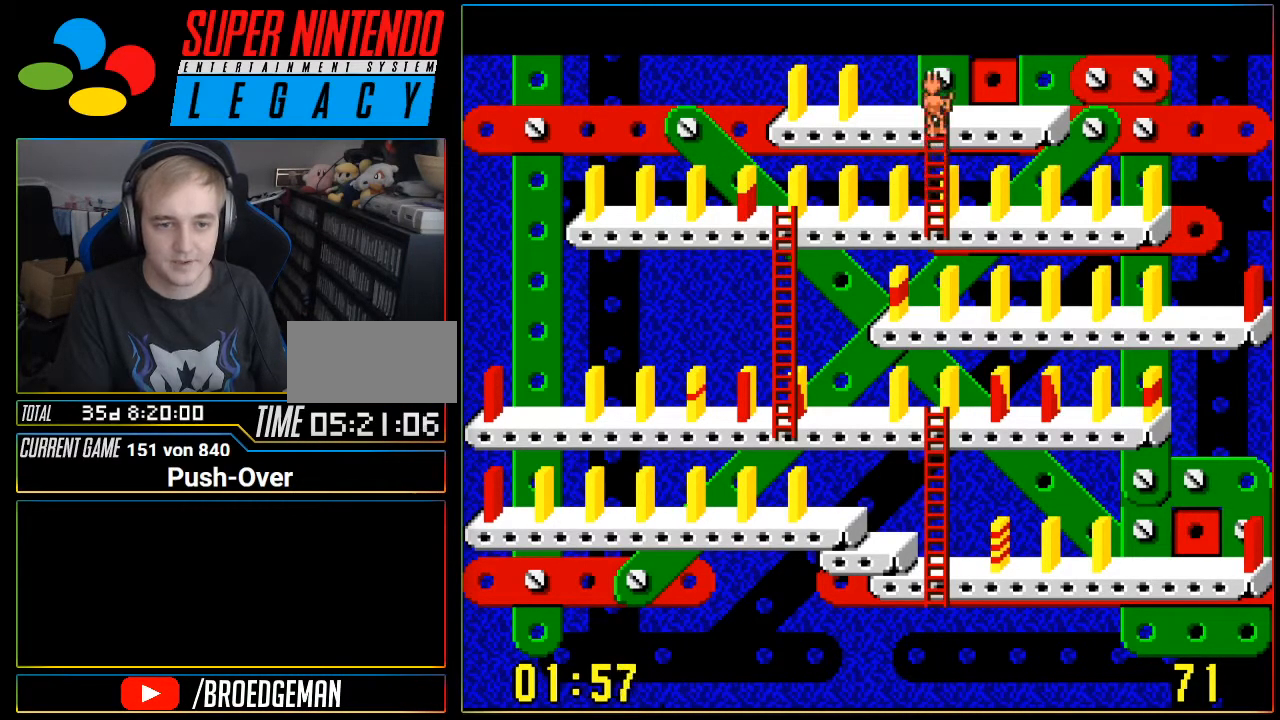
{"buttons": ["DPAD_LEFT"], "events": [[17, "DPAD_UP", "up"], [117, "DPAD_LEFT", "down"]]}
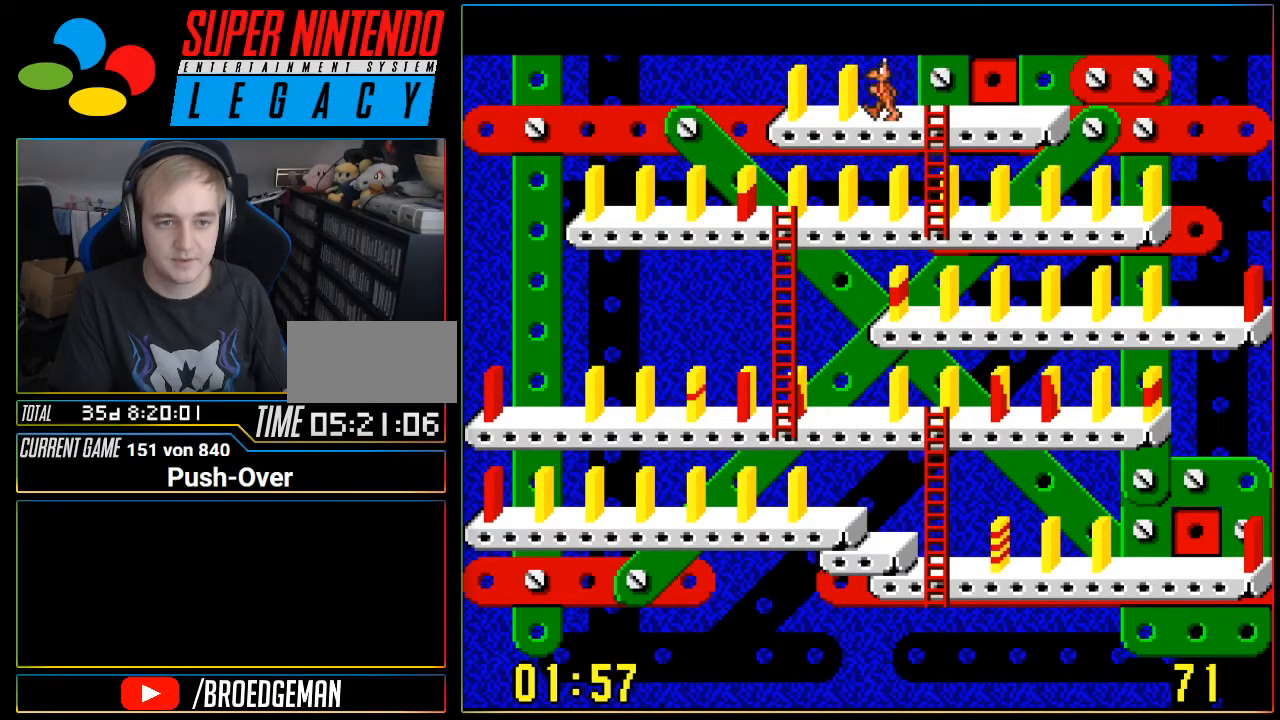
{"buttons": ["A"], "events": [[117, "DPAD_LEFT", "up"], [267, "A", "down"]]}
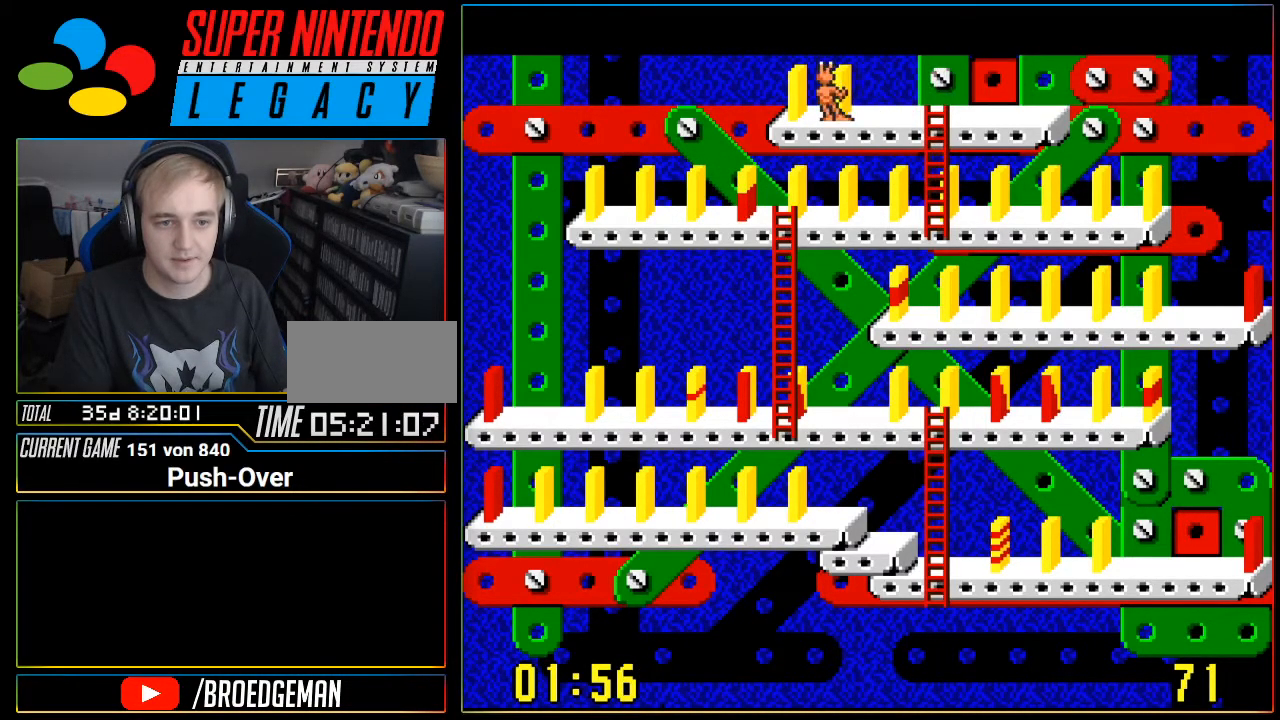
{"buttons": [], "events": [[17, "A", "up"]]}
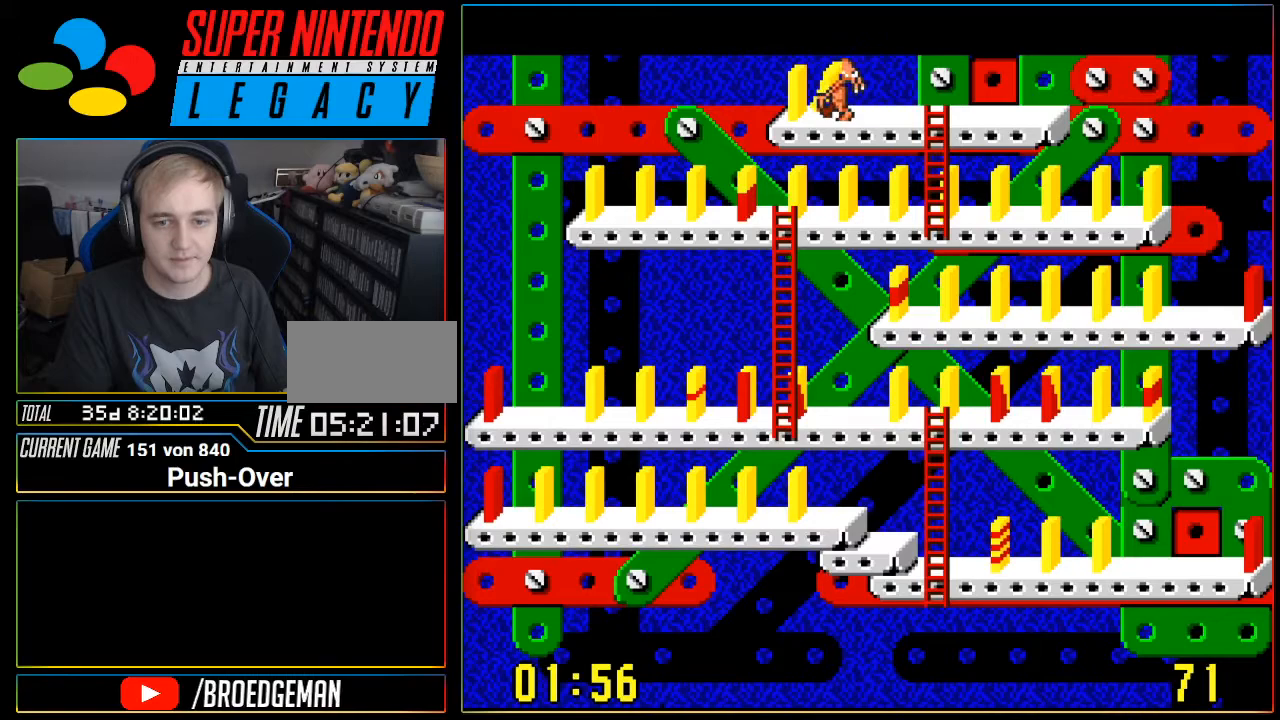
{"buttons": [], "events": [[50, "DPAD_RIGHT", "down"], [451, "DPAD_RIGHT", "up"]]}
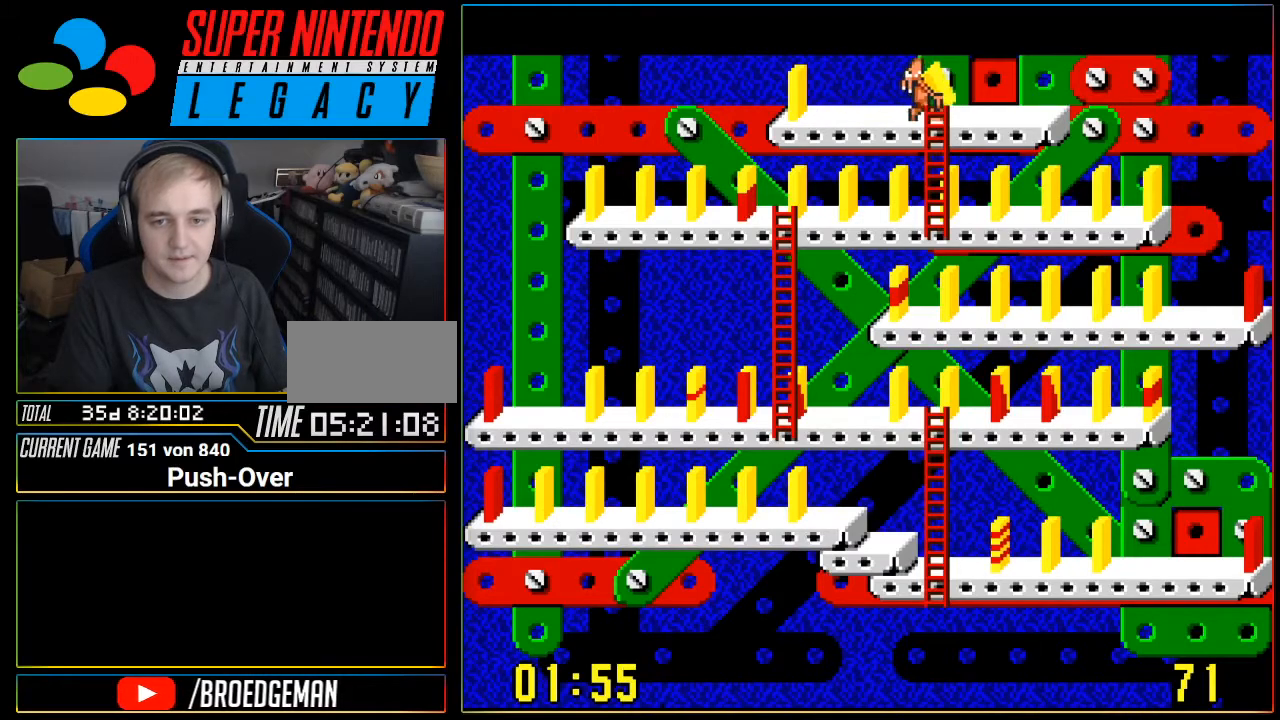
{"buttons": ["DPAD_DOWN"], "events": [[484, "DPAD_DOWN", "down"]]}
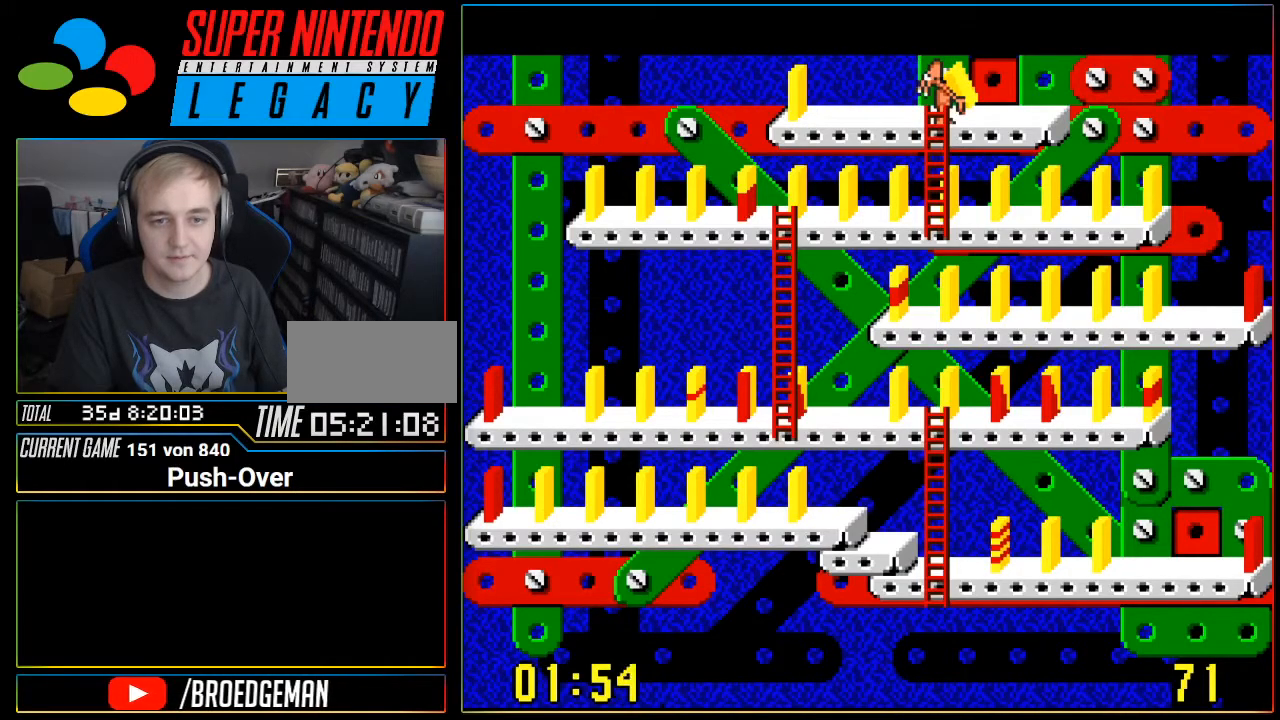
{"buttons": ["DPAD_DOWN"], "events": []}
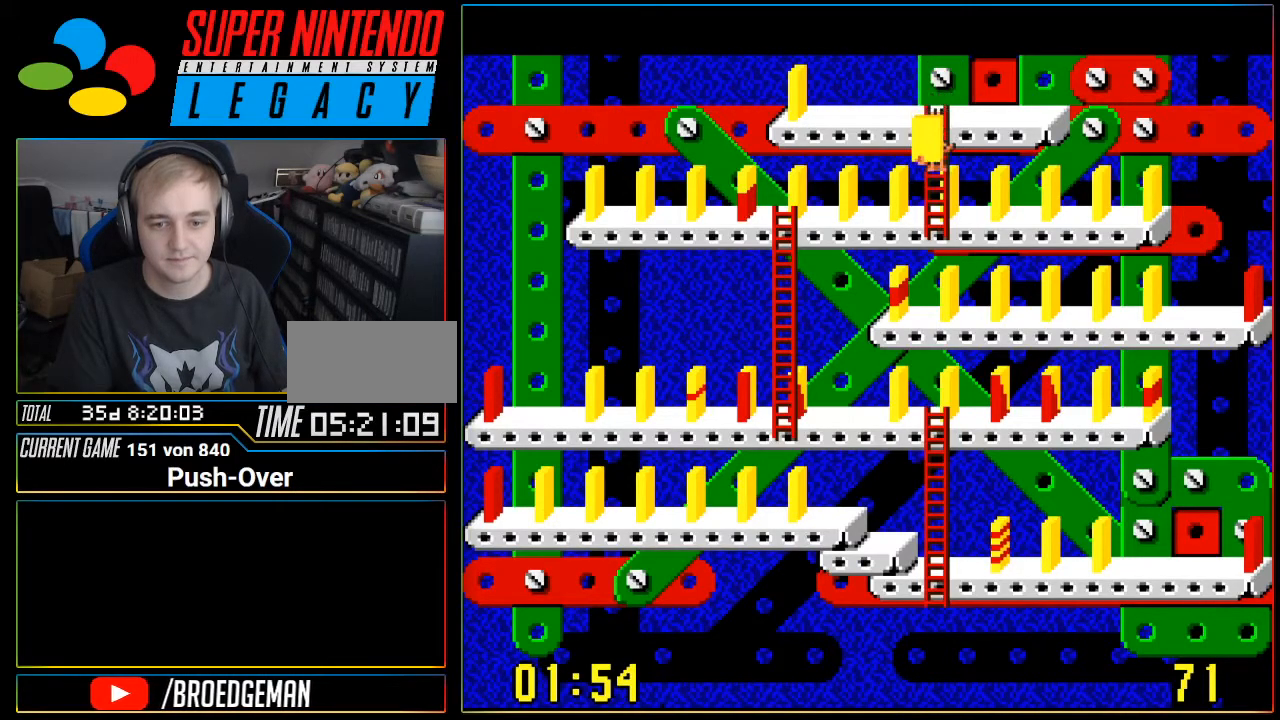
{"buttons": ["DPAD_LEFT"], "events": [[183, "DPAD_DOWN", "up"], [450, "DPAD_LEFT", "down"]]}
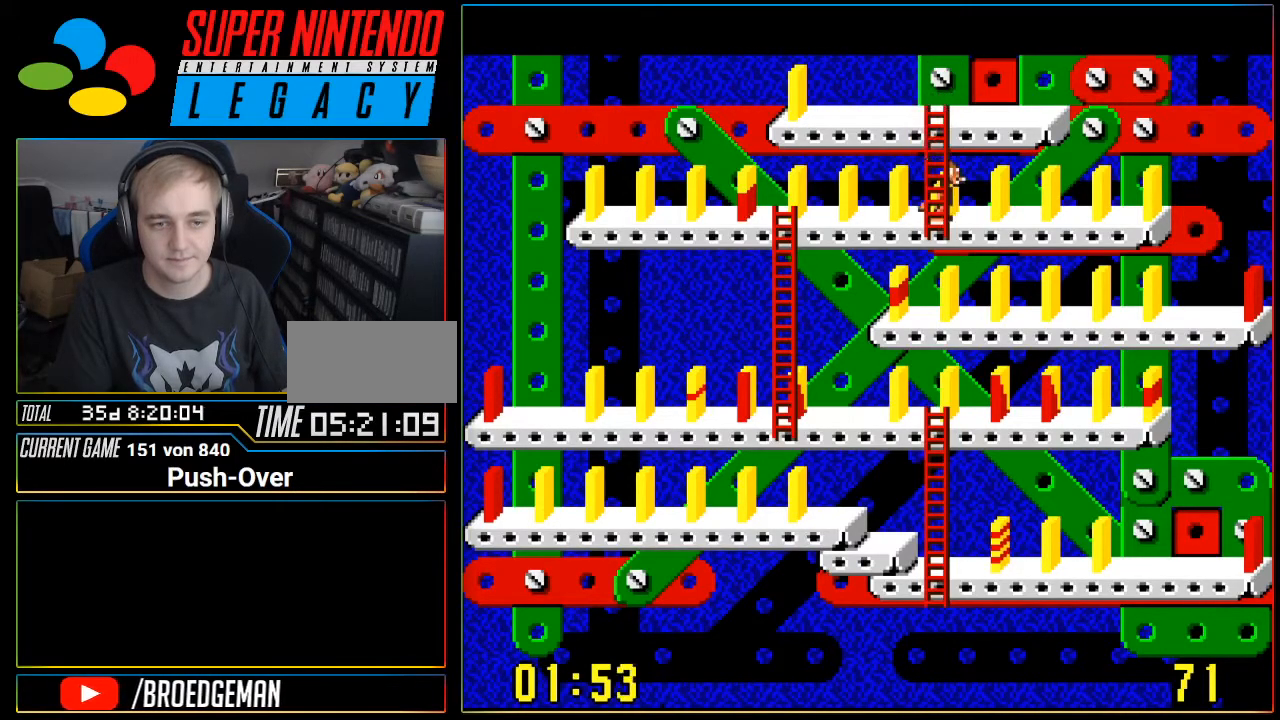
{"buttons": ["DPAD_LEFT"], "events": []}
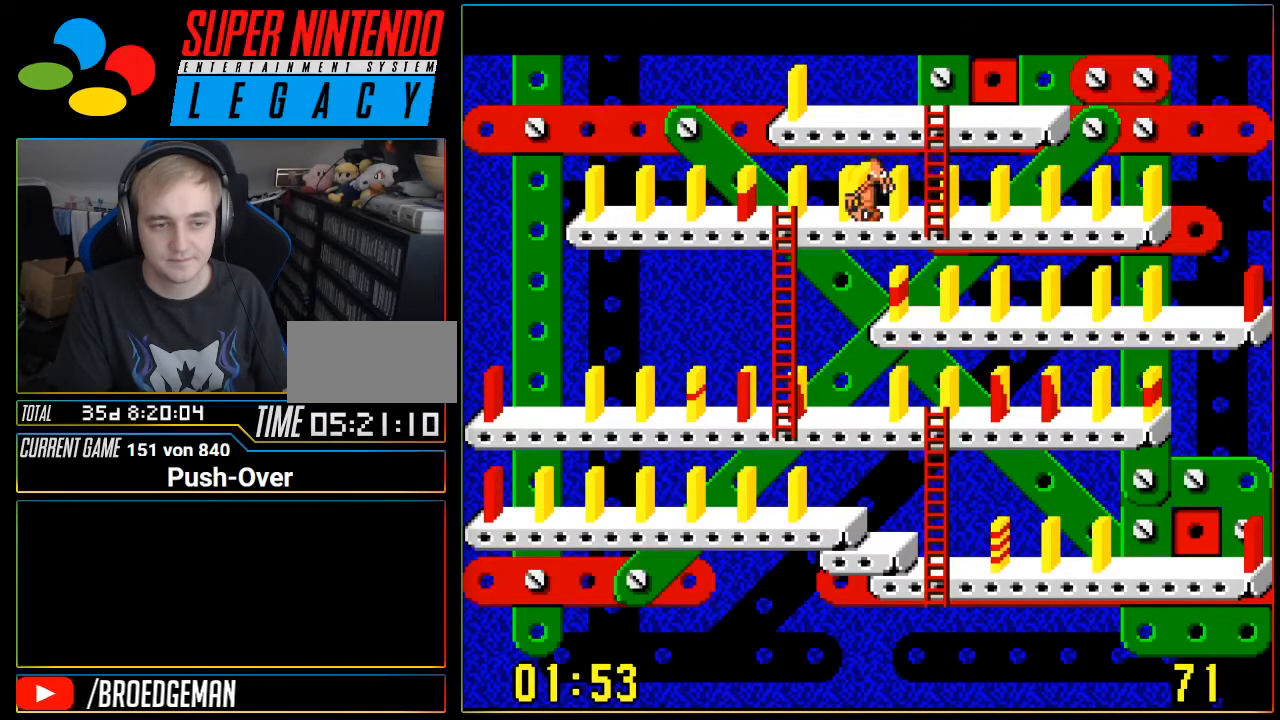
{"buttons": [], "events": [[300, "DPAD_LEFT", "up"]]}
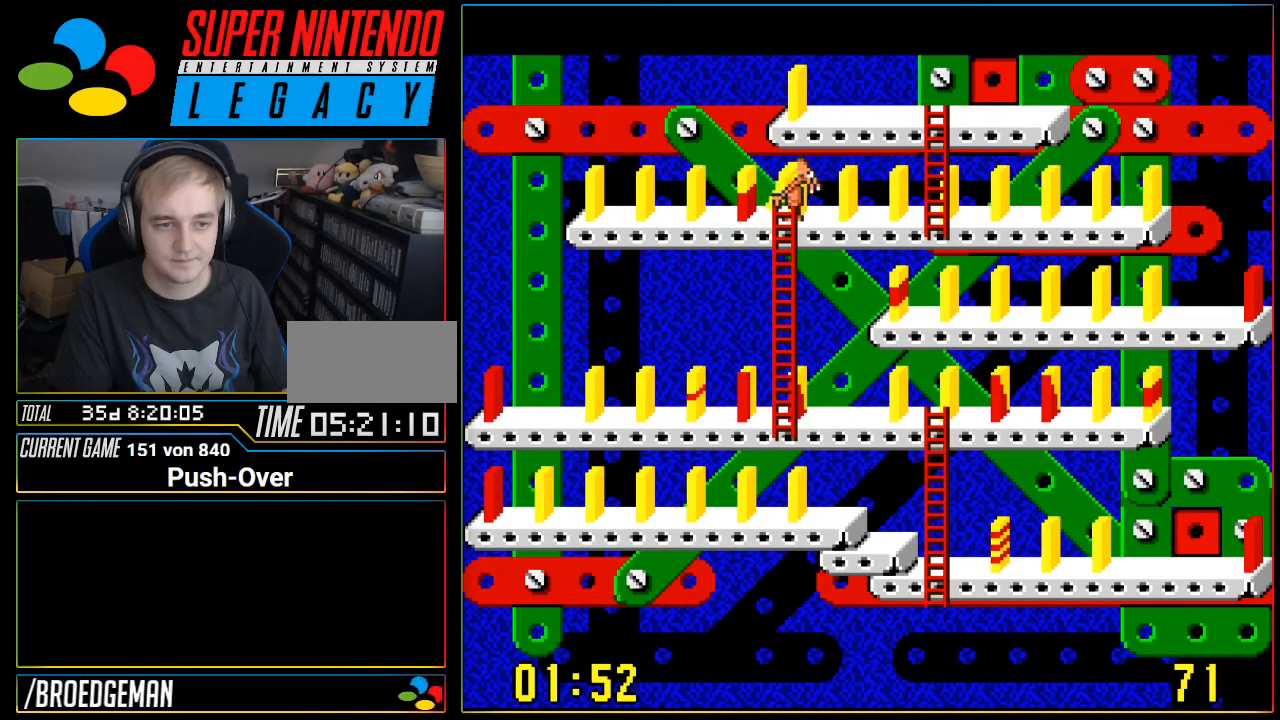
{"buttons": ["DPAD_DOWN"], "events": [[267, "DPAD_DOWN", "down"]]}
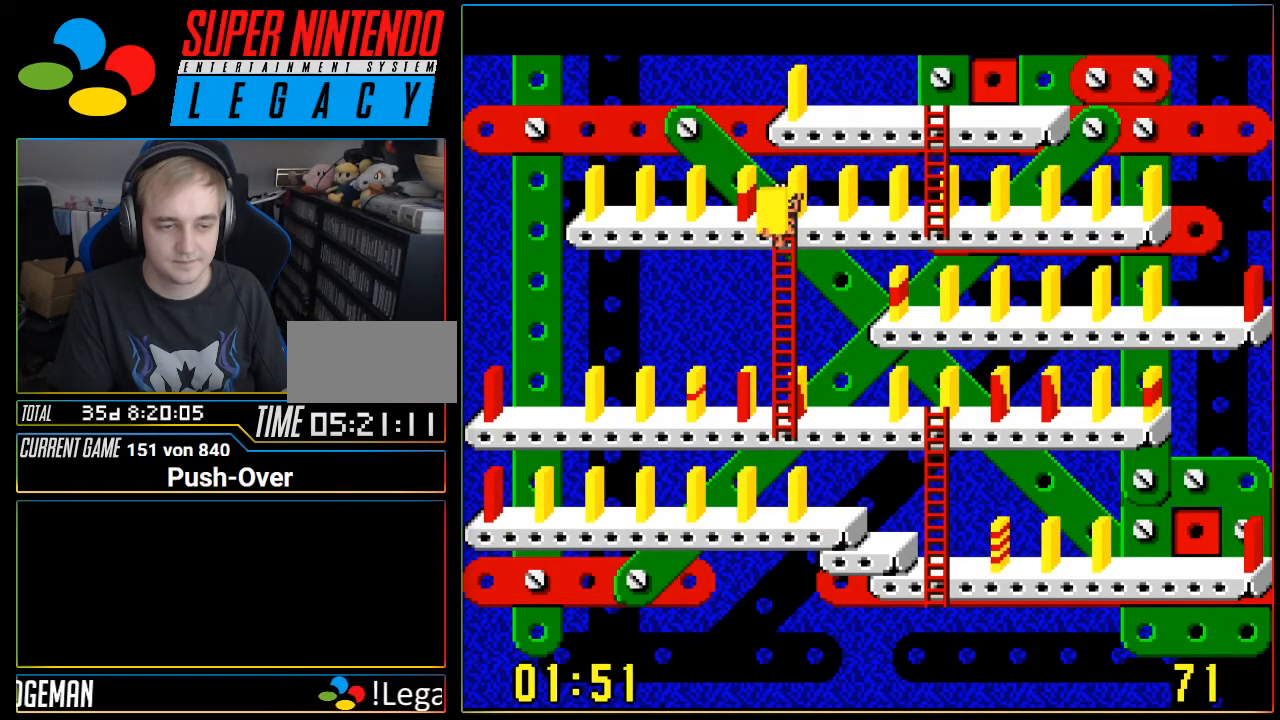
{"buttons": ["DPAD_DOWN"], "events": []}